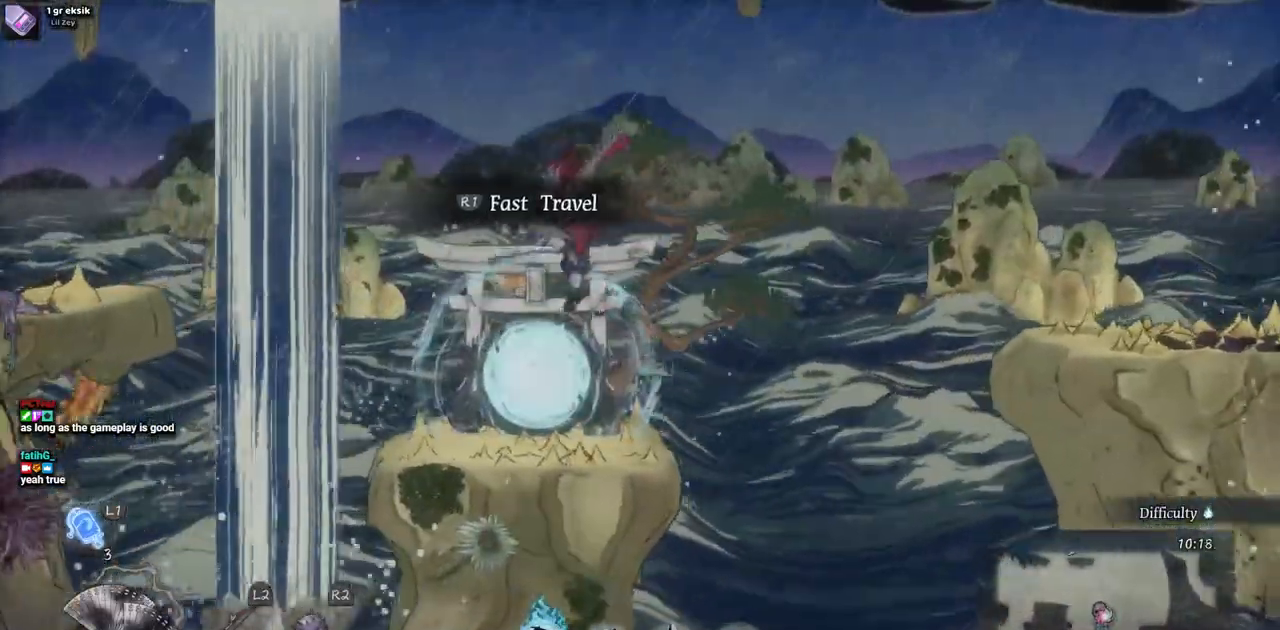
Gameplay with a controller (PlayStation layout); each line is a JSON object with the inputs held at the frame after it (dt_ms = milliseconds from this image to that frame). "events" lists button and stick changes between this image and that frame as [ms after this image, input, new state], when the widget could be followed in between. Not read: DPAD_RIGHT L2 R1 R2.
{"dt_ms": 500, "buttons": [], "left_stick": "center", "right_stick": "center", "events": []}
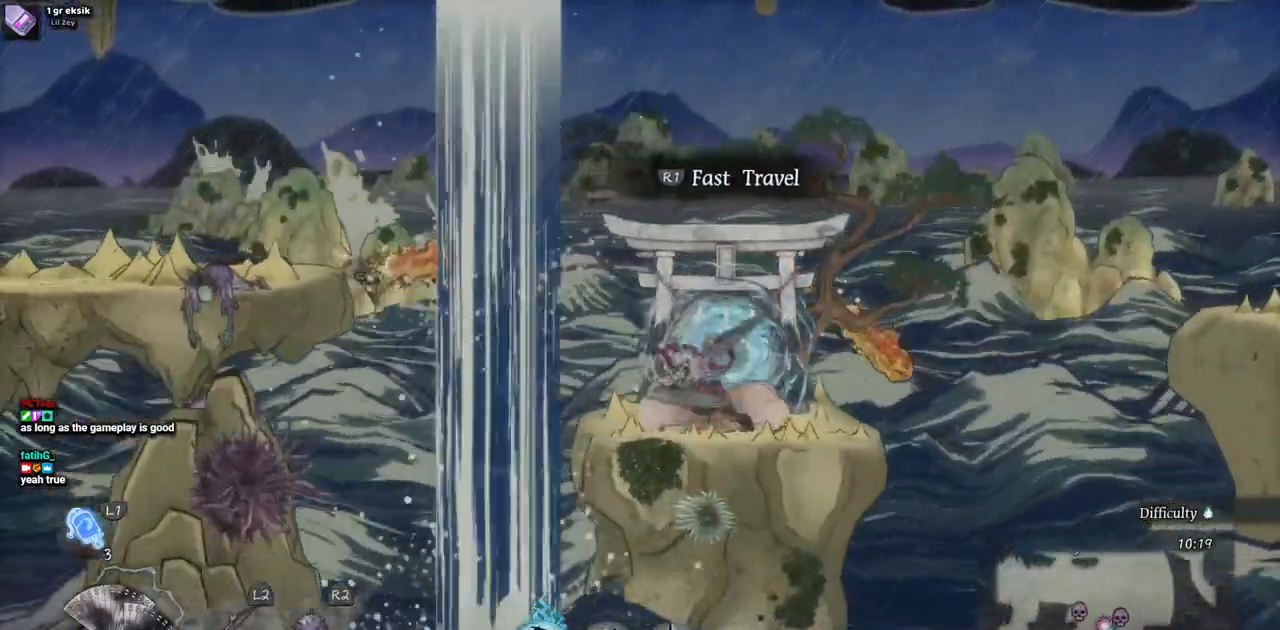
{"dt_ms": 500, "buttons": ["CROSS", "DPAD_LEFT"], "left_stick": "center", "right_stick": "center", "events": [[233, "DPAD_LEFT", "down"], [417, "CROSS", "down"]]}
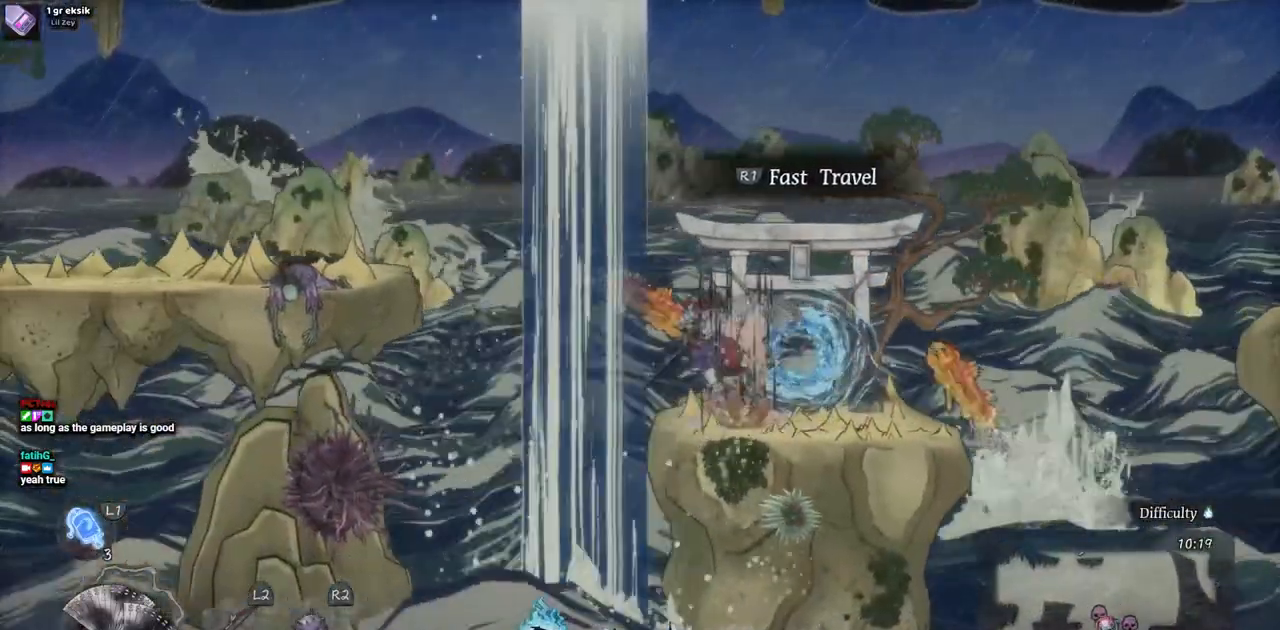
{"dt_ms": 500, "buttons": ["CROSS", "DPAD_LEFT"], "left_stick": "center", "right_stick": "center", "events": [[183, "CROSS", "up"], [417, "CROSS", "down"]]}
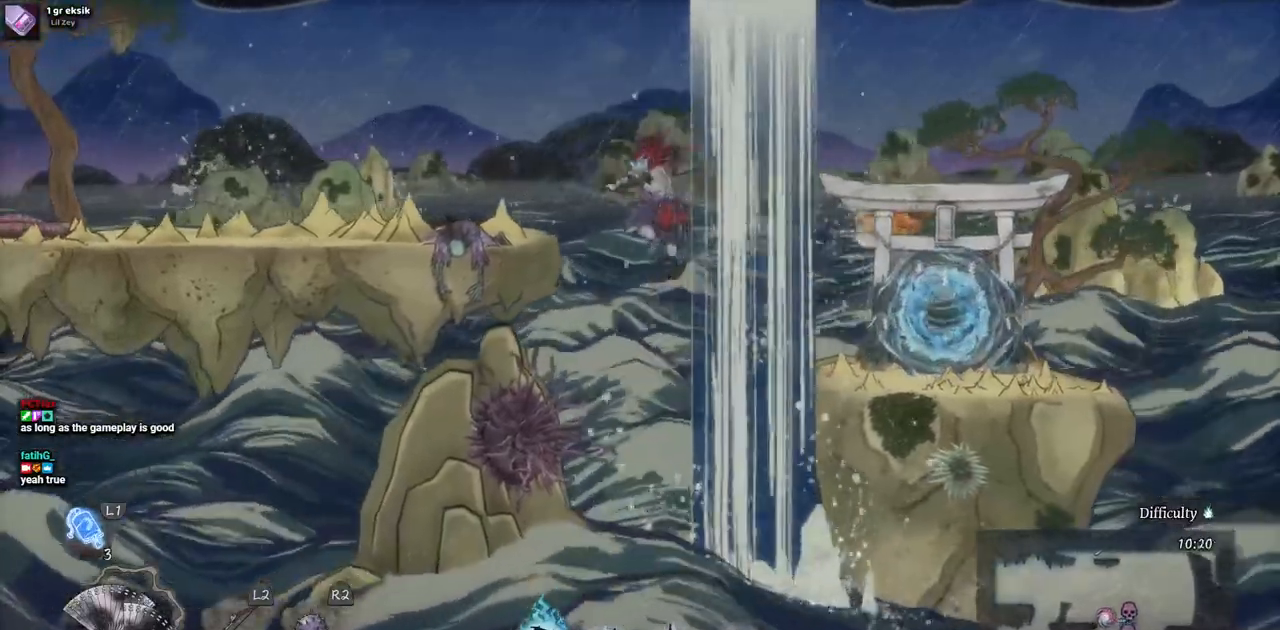
{"dt_ms": 500, "buttons": ["DPAD_LEFT"], "left_stick": "center", "right_stick": "center", "events": [[167, "CROSS", "up"]]}
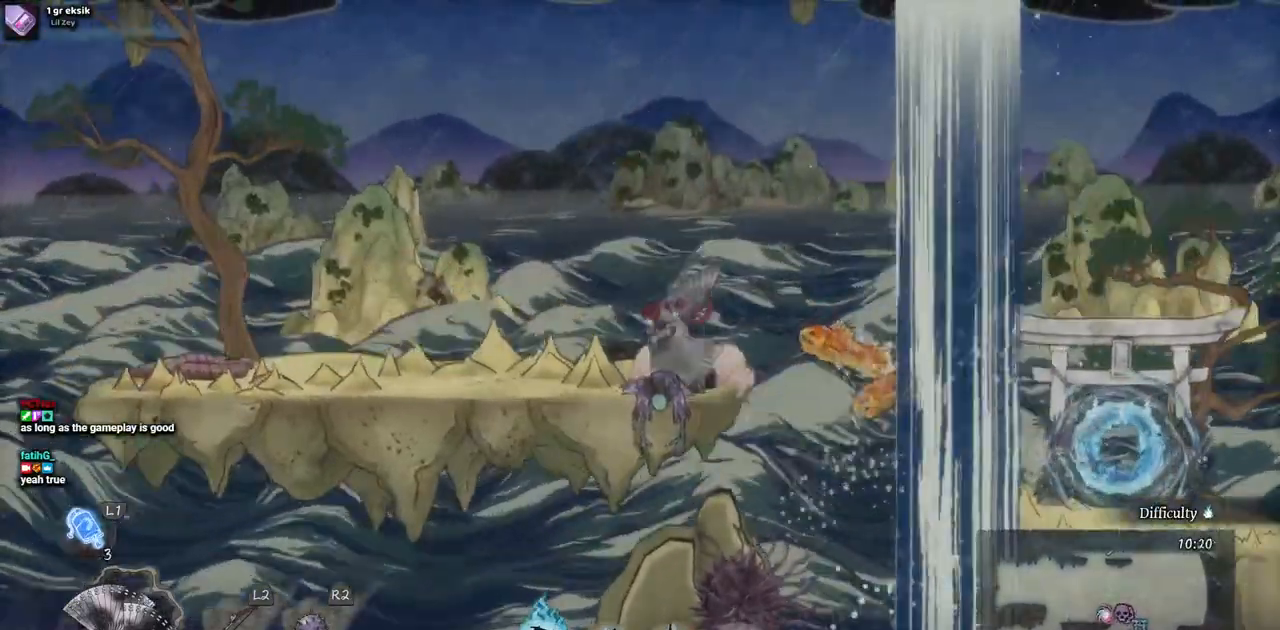
{"dt_ms": 500, "buttons": ["SQUARE"], "left_stick": "center", "right_stick": "center", "events": [[167, "DPAD_LEFT", "up"], [300, "SQUARE", "down"], [433, "SQUARE", "up"], [500, "SQUARE", "down"]]}
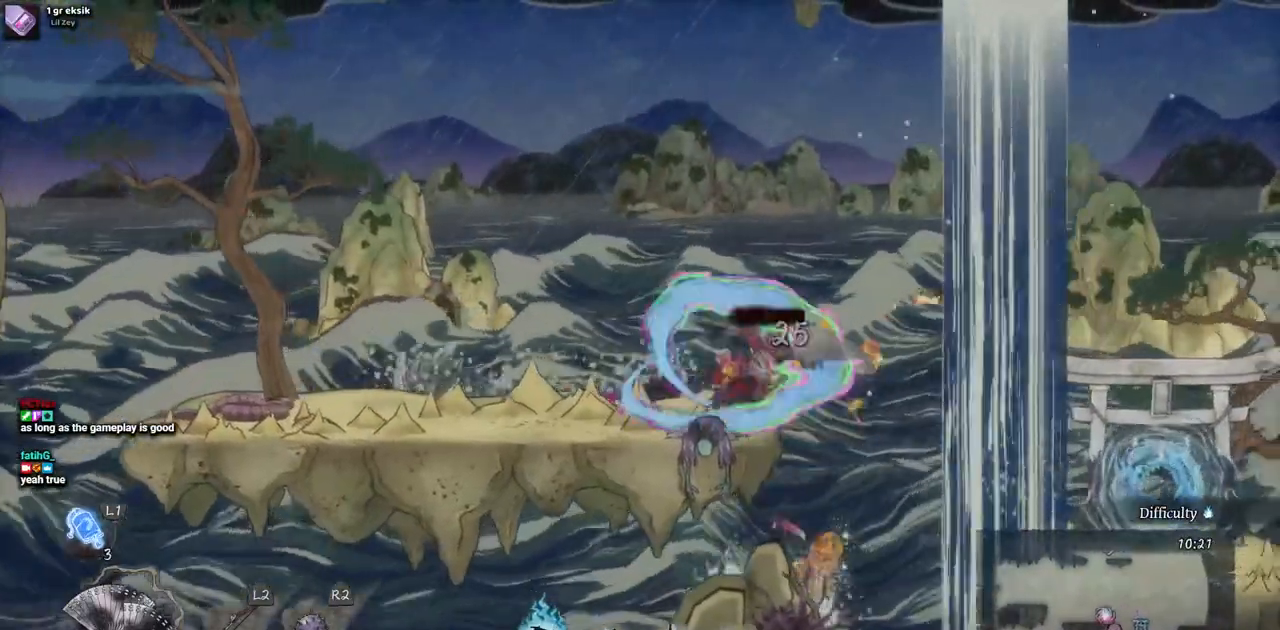
{"dt_ms": 500, "buttons": ["DPAD_LEFT"], "left_stick": "center", "right_stick": "center", "events": [[100, "SQUARE", "up"], [183, "SQUARE", "down"], [267, "SQUARE", "up"], [400, "DPAD_LEFT", "down"]]}
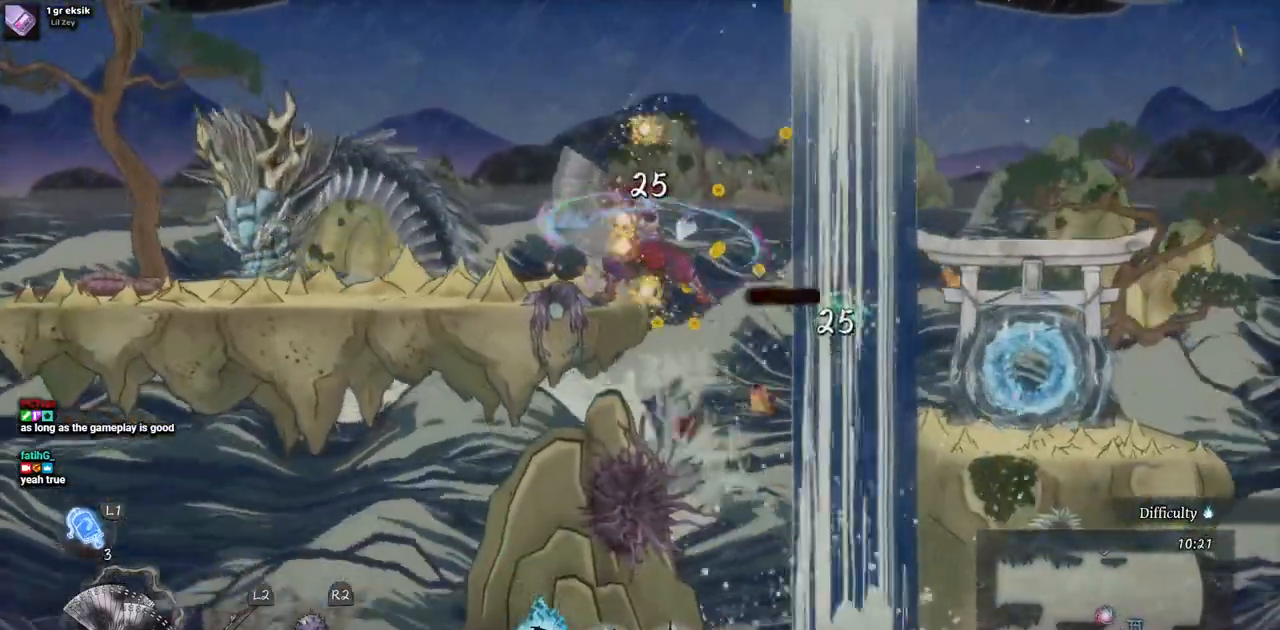
{"dt_ms": 500, "buttons": ["DPAD_LEFT"], "left_stick": "center", "right_stick": "center", "events": [[267, "CROSS", "down"], [450, "CROSS", "up"]]}
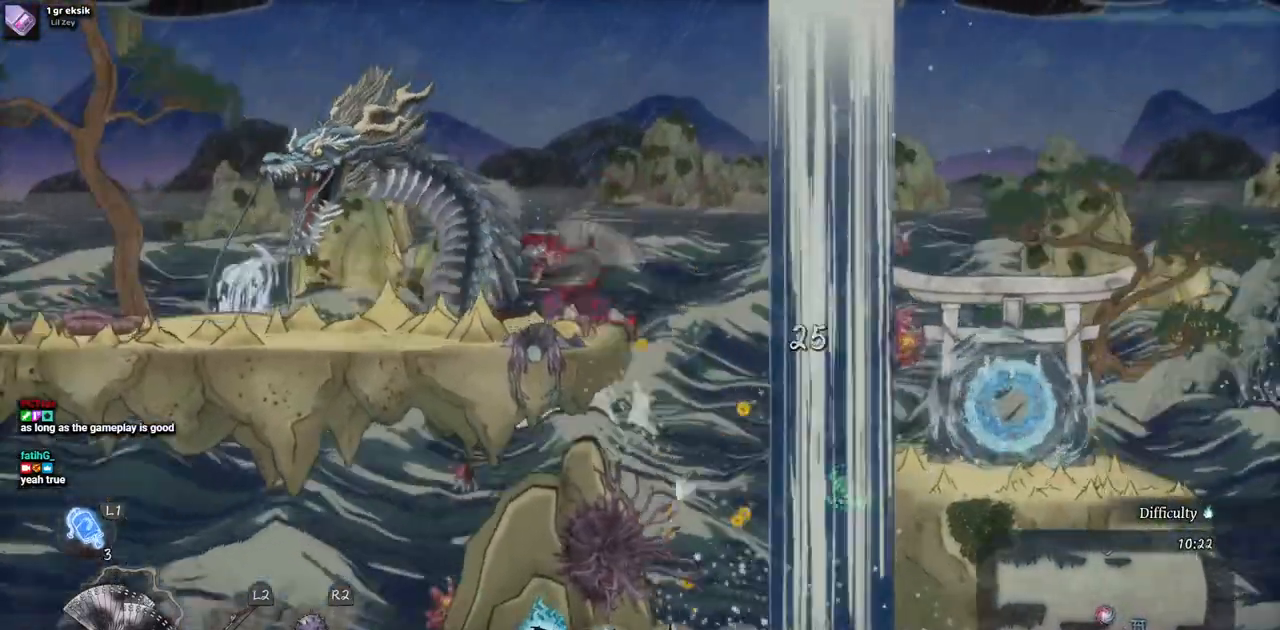
{"dt_ms": 500, "buttons": [], "left_stick": "center", "right_stick": "center", "events": [[250, "SQUARE", "down"], [417, "SQUARE", "up"], [433, "DPAD_LEFT", "up"]]}
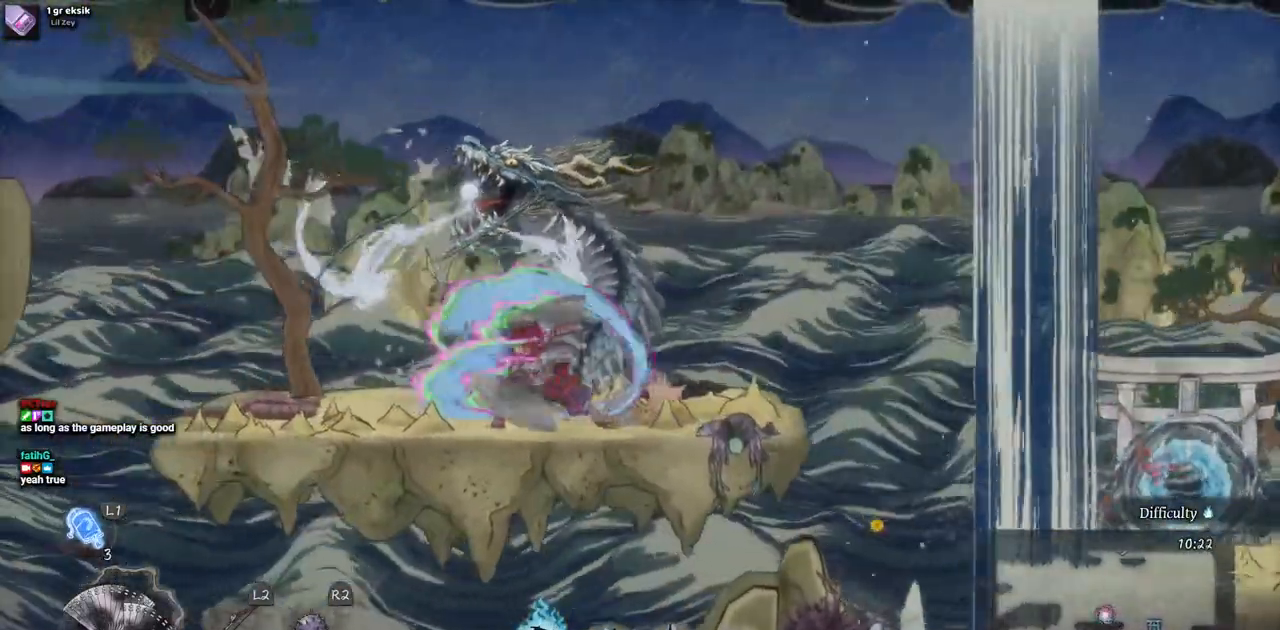
{"dt_ms": 500, "buttons": ["CROSS"], "left_stick": "center", "right_stick": "center", "events": [[367, "CROSS", "down"]]}
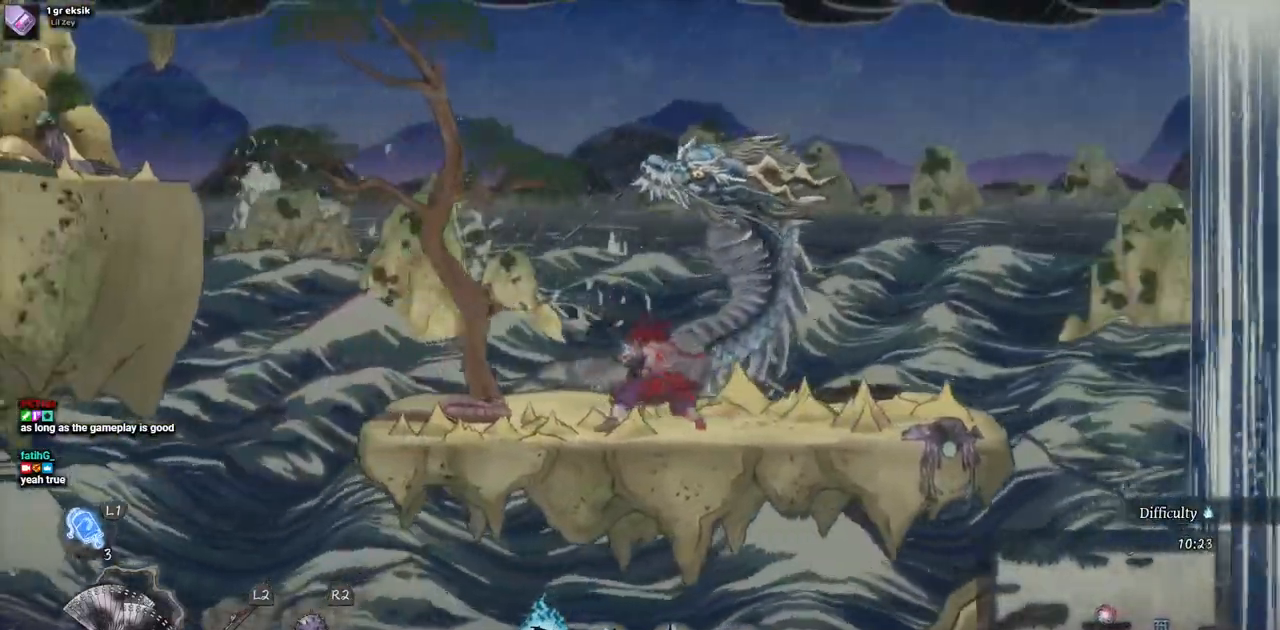
{"dt_ms": 500, "buttons": [], "left_stick": "center", "right_stick": "center", "events": [[83, "CROSS", "up"], [183, "SQUARE", "down"], [333, "SQUARE", "up"]]}
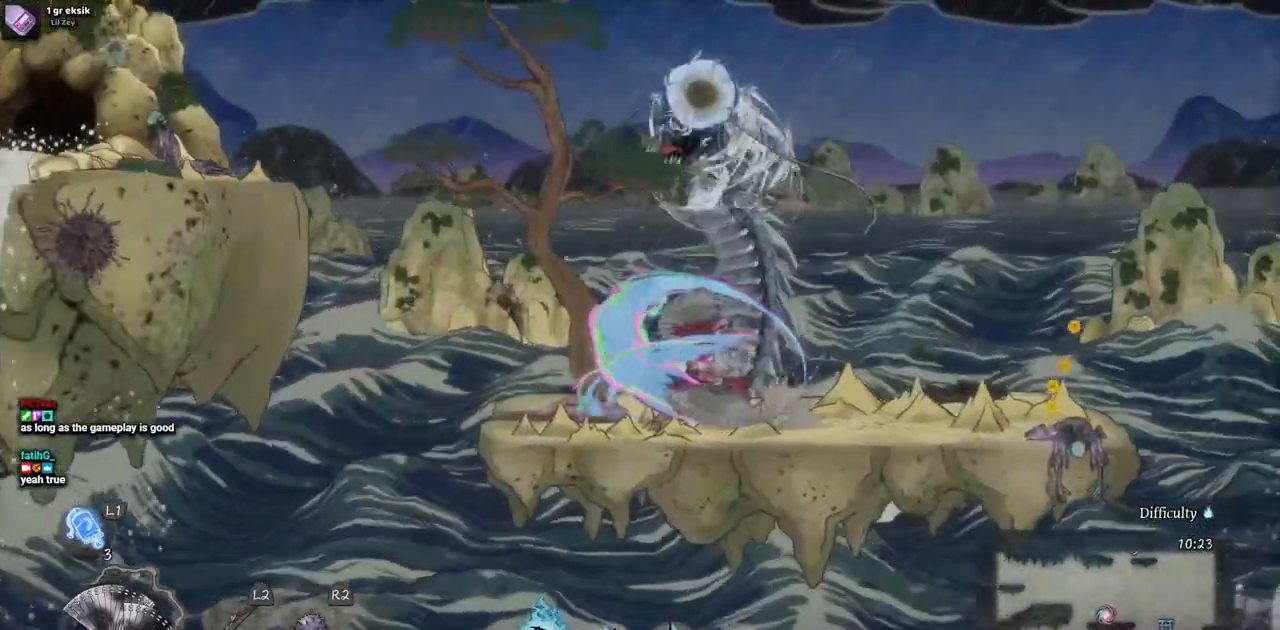
{"dt_ms": 500, "buttons": [], "left_stick": "center", "right_stick": "center", "events": []}
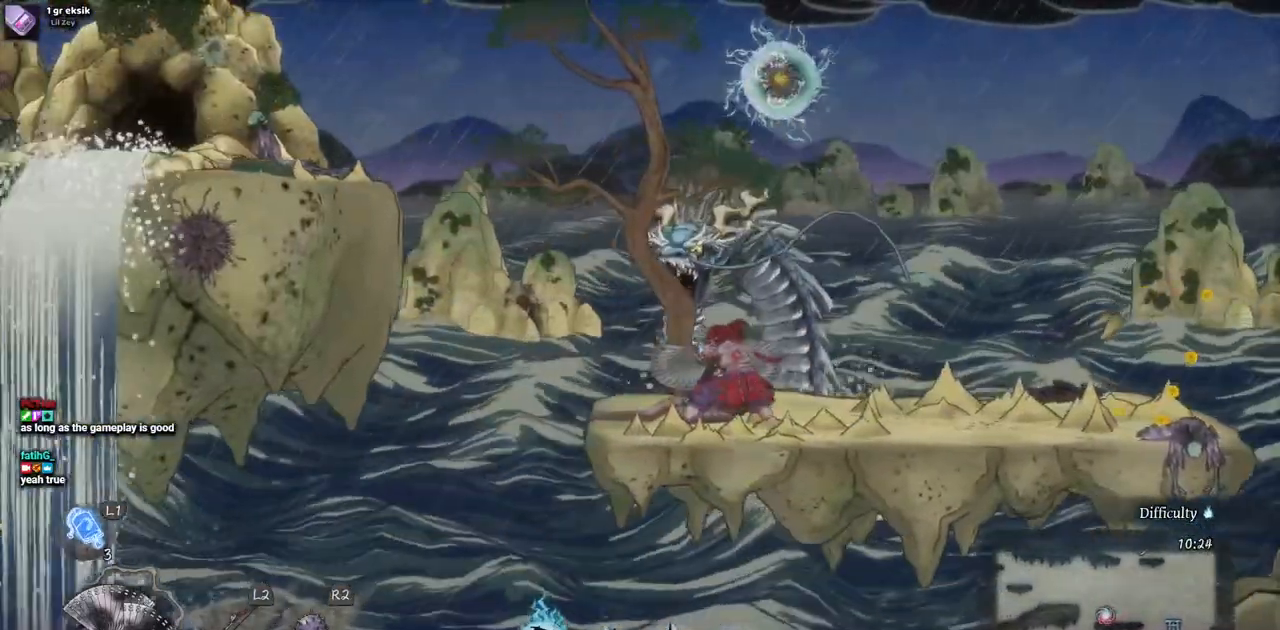
{"dt_ms": 500, "buttons": [], "left_stick": "center", "right_stick": "center", "events": []}
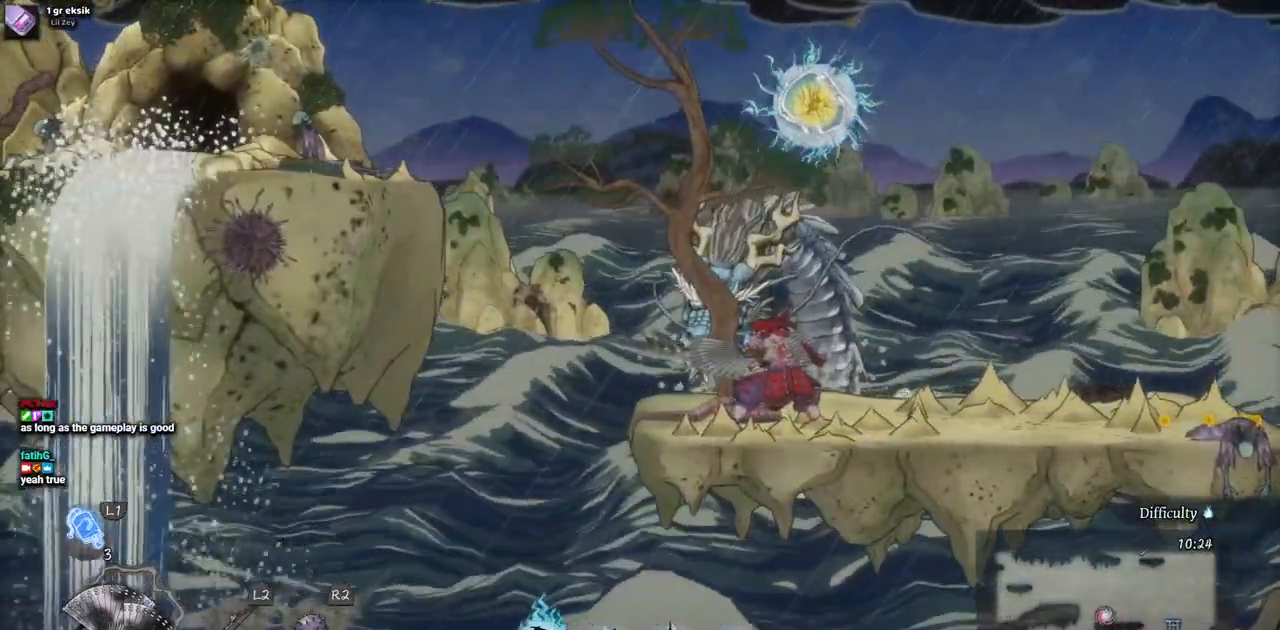
{"dt_ms": 500, "buttons": ["CROSS", "DPAD_LEFT"], "left_stick": "center", "right_stick": "center", "events": [[100, "DPAD_LEFT", "down"], [317, "CROSS", "down"]]}
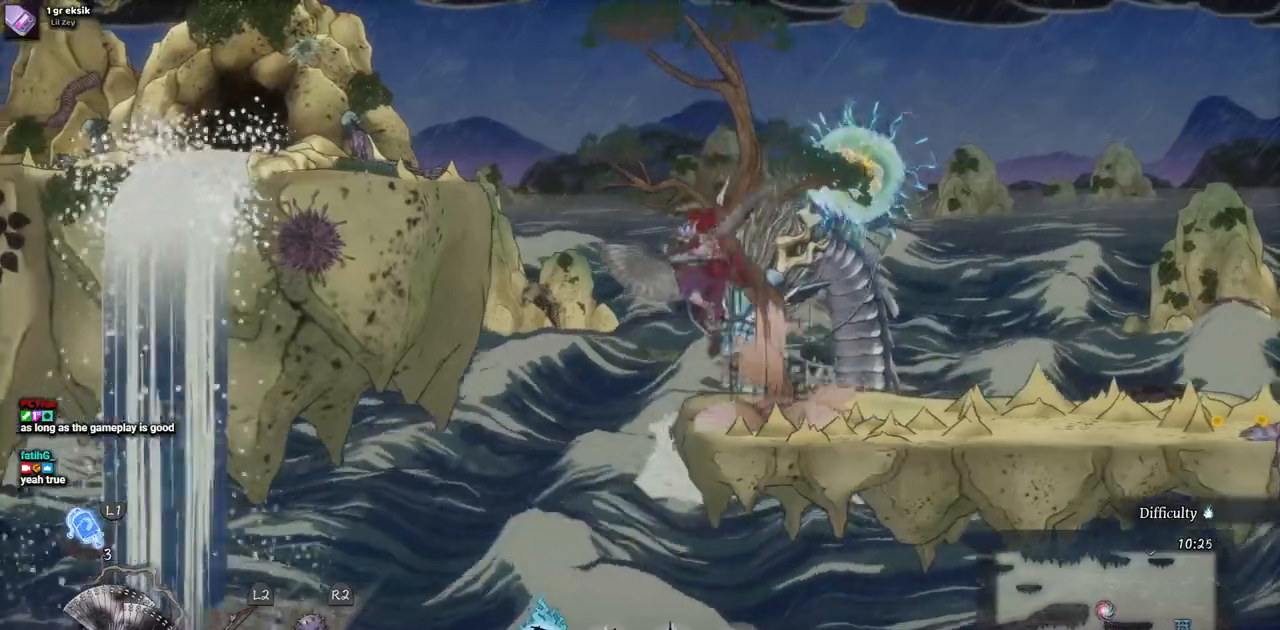
{"dt_ms": 500, "buttons": ["CROSS", "DPAD_LEFT"], "left_stick": "center", "right_stick": "center", "events": [[117, "CROSS", "up"], [233, "CROSS", "down"]]}
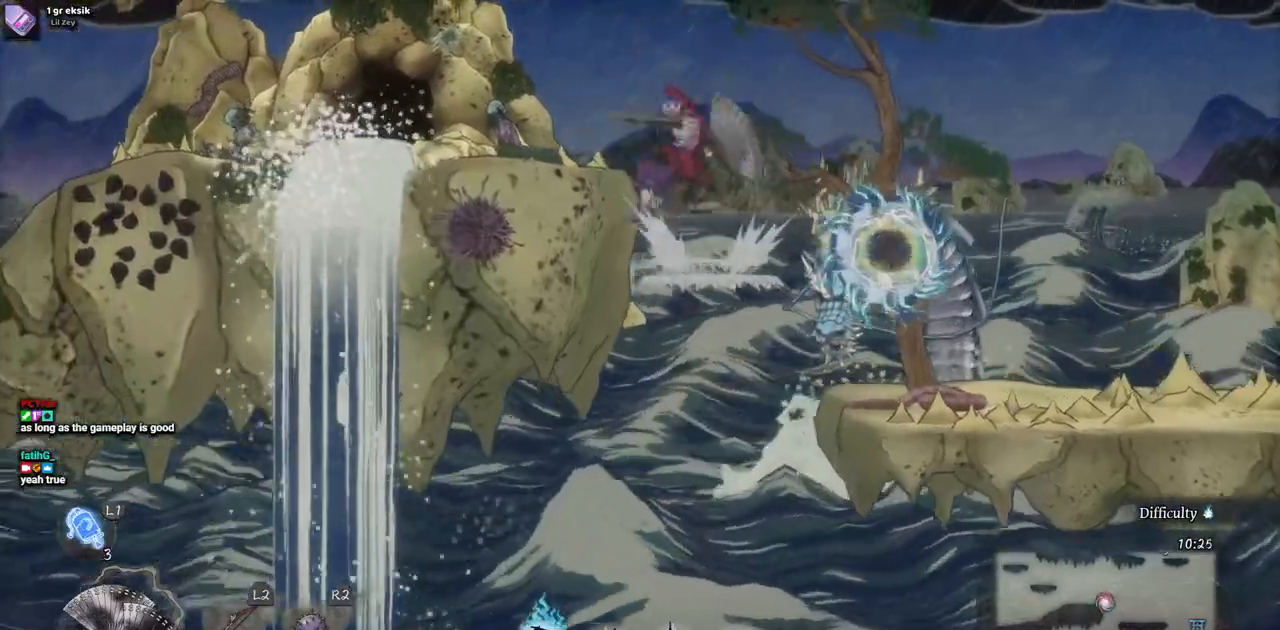
{"dt_ms": 500, "buttons": ["DPAD_LEFT"], "left_stick": "center", "right_stick": "center", "events": [[67, "CROSS", "up"]]}
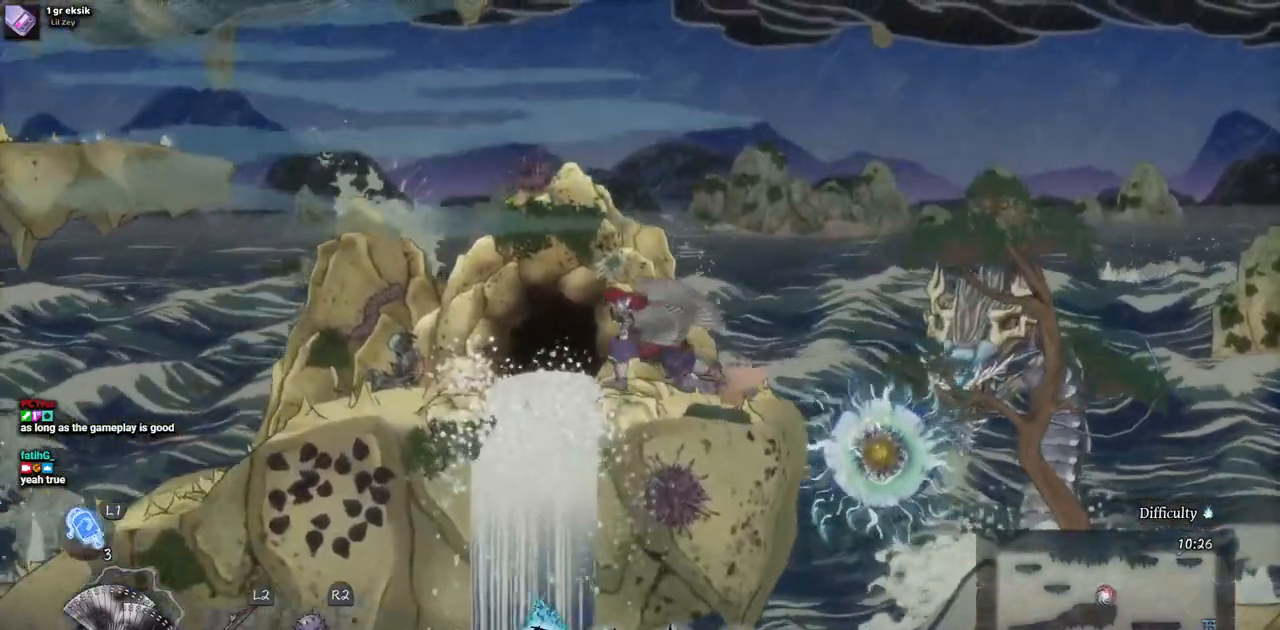
{"dt_ms": 500, "buttons": ["DPAD_LEFT"], "left_stick": "center", "right_stick": "center", "events": []}
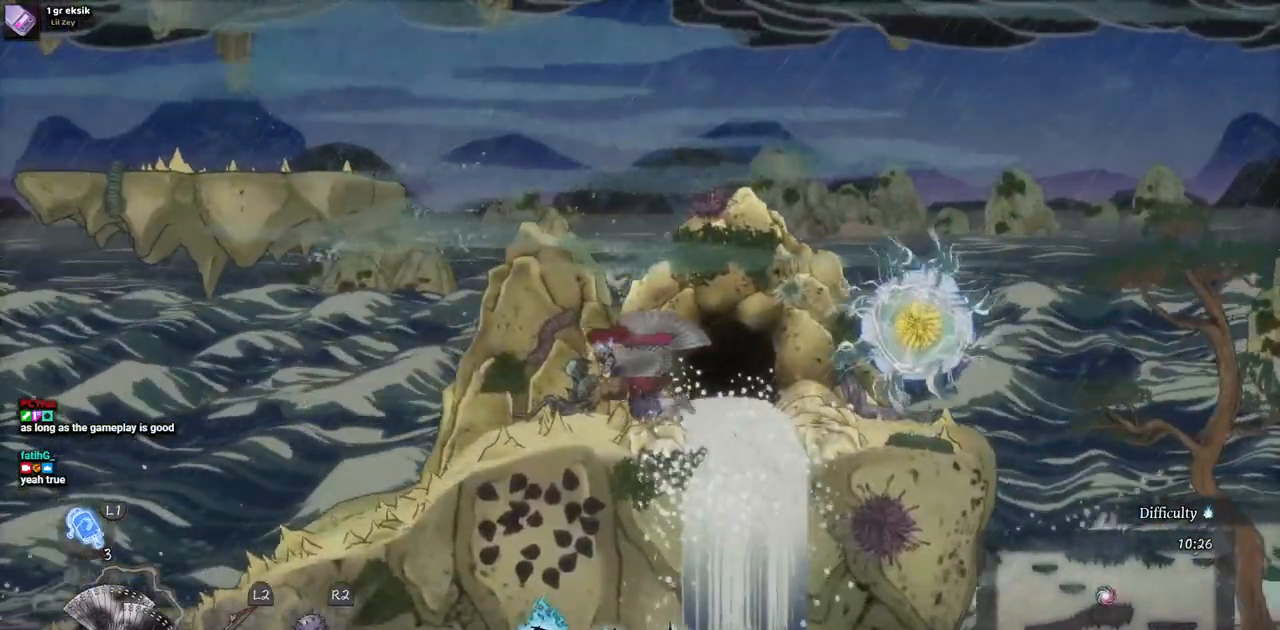
{"dt_ms": 500, "buttons": [], "left_stick": "center", "right_stick": "center", "events": [[417, "DPAD_LEFT", "up"]]}
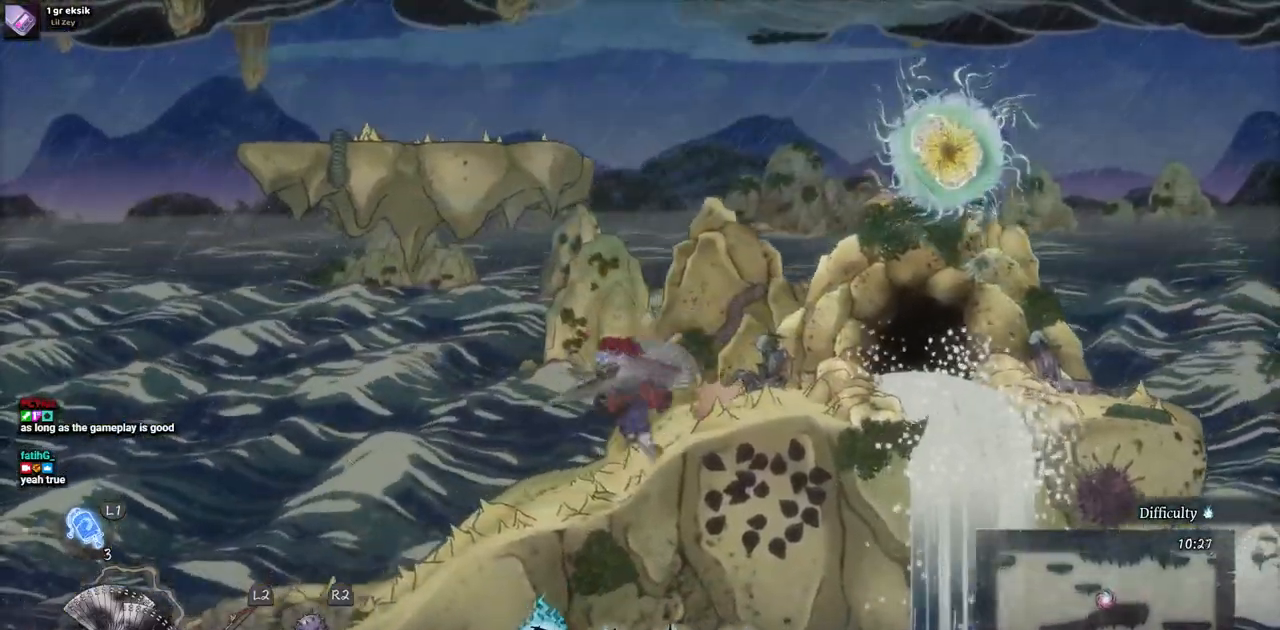
{"dt_ms": 500, "buttons": [], "left_stick": "center", "right_stick": "center", "events": [[350, "CIRCLE", "down"], [450, "CIRCLE", "up"]]}
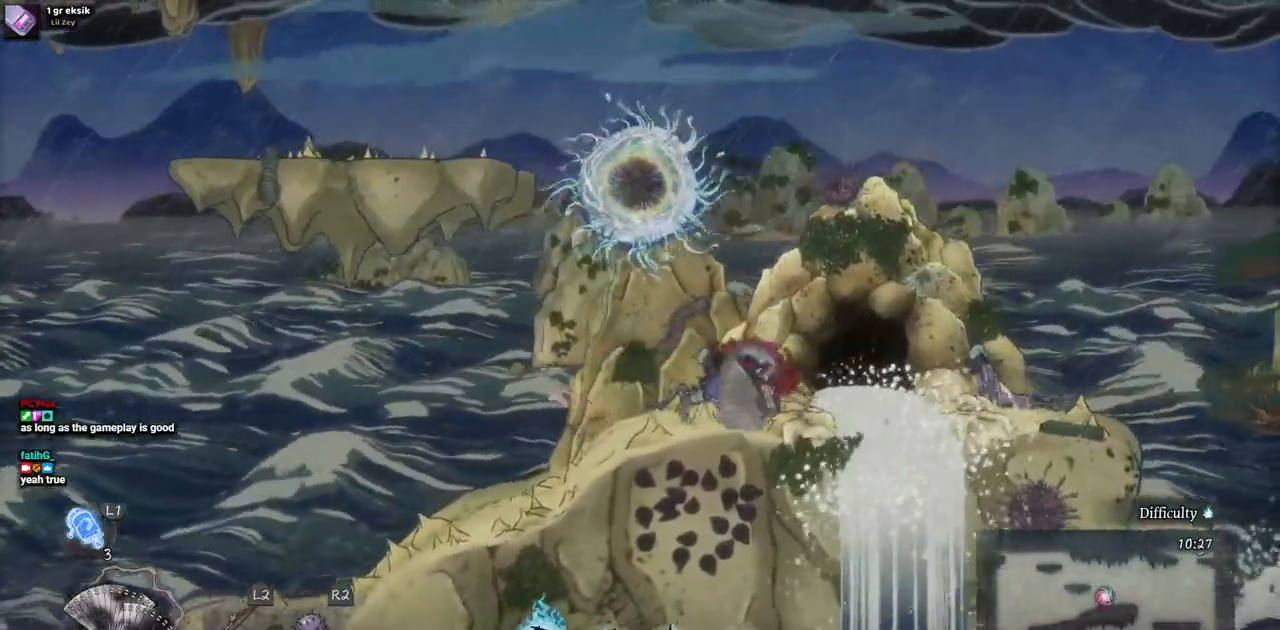
{"dt_ms": 1000, "buttons": ["DPAD_LEFT"], "left_stick": "center", "right_stick": "center"}
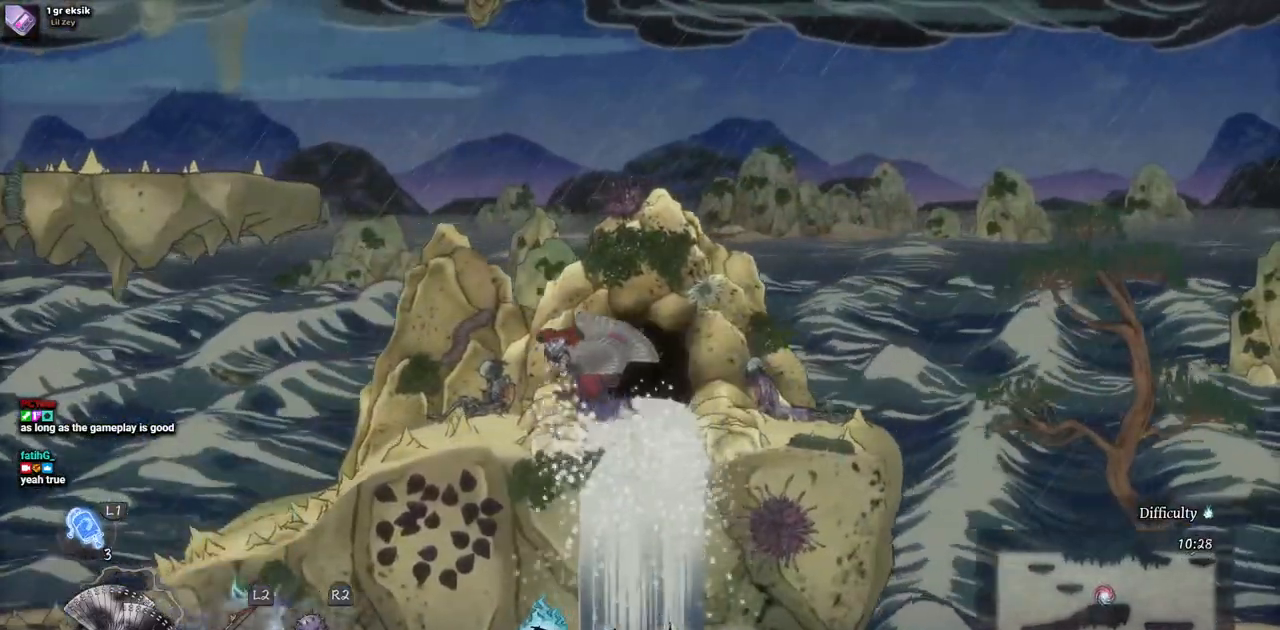
{"dt_ms": 500, "buttons": ["DPAD_LEFT"], "left_stick": "center", "right_stick": "center", "events": []}